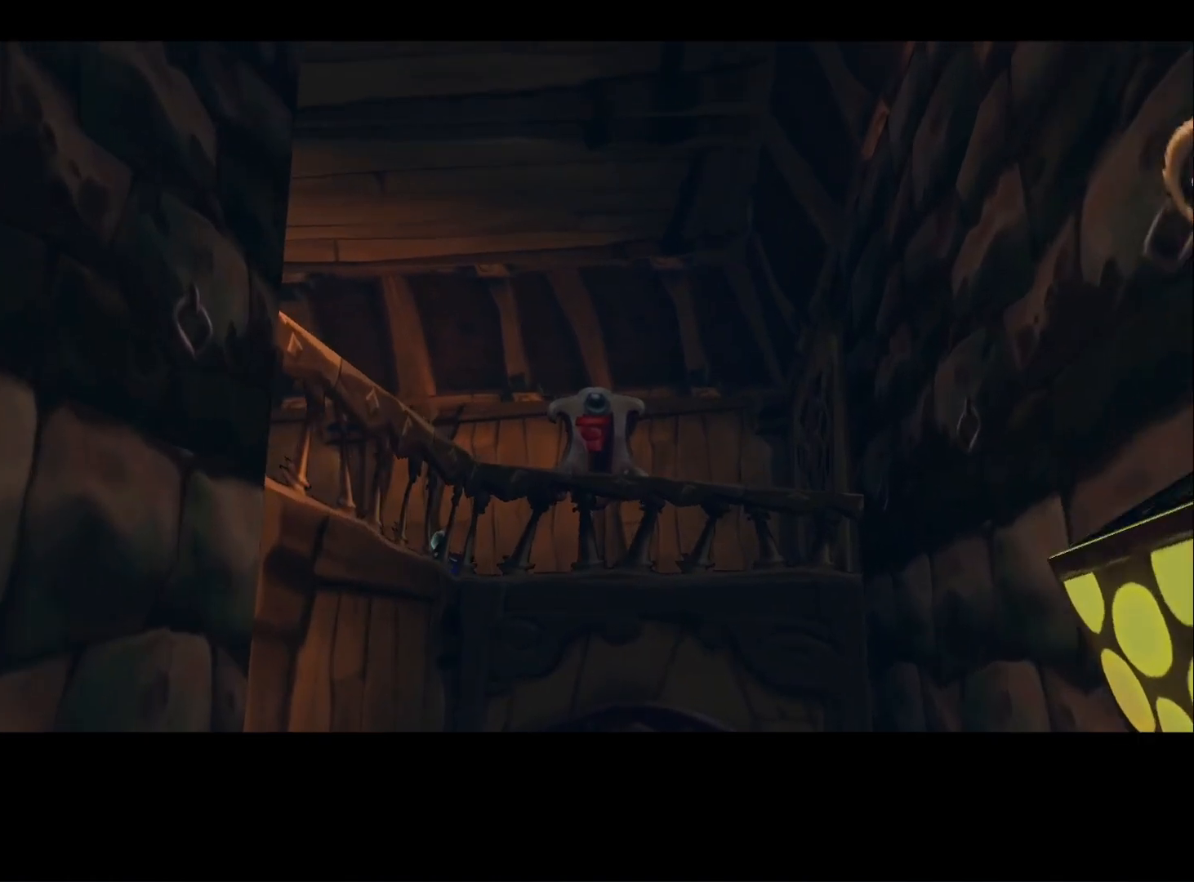
Gameplay with a controller (Xbox layout); each line is a JSON object with the inputs held at the frame after it. "button_events" lists button changes between this image and that frame as [ms after this image, input, new state], when the widget could be followed in between (sticks are given only as held states).
{"buttons": [], "left_stick": "center", "right_stick": "center", "button_events": []}
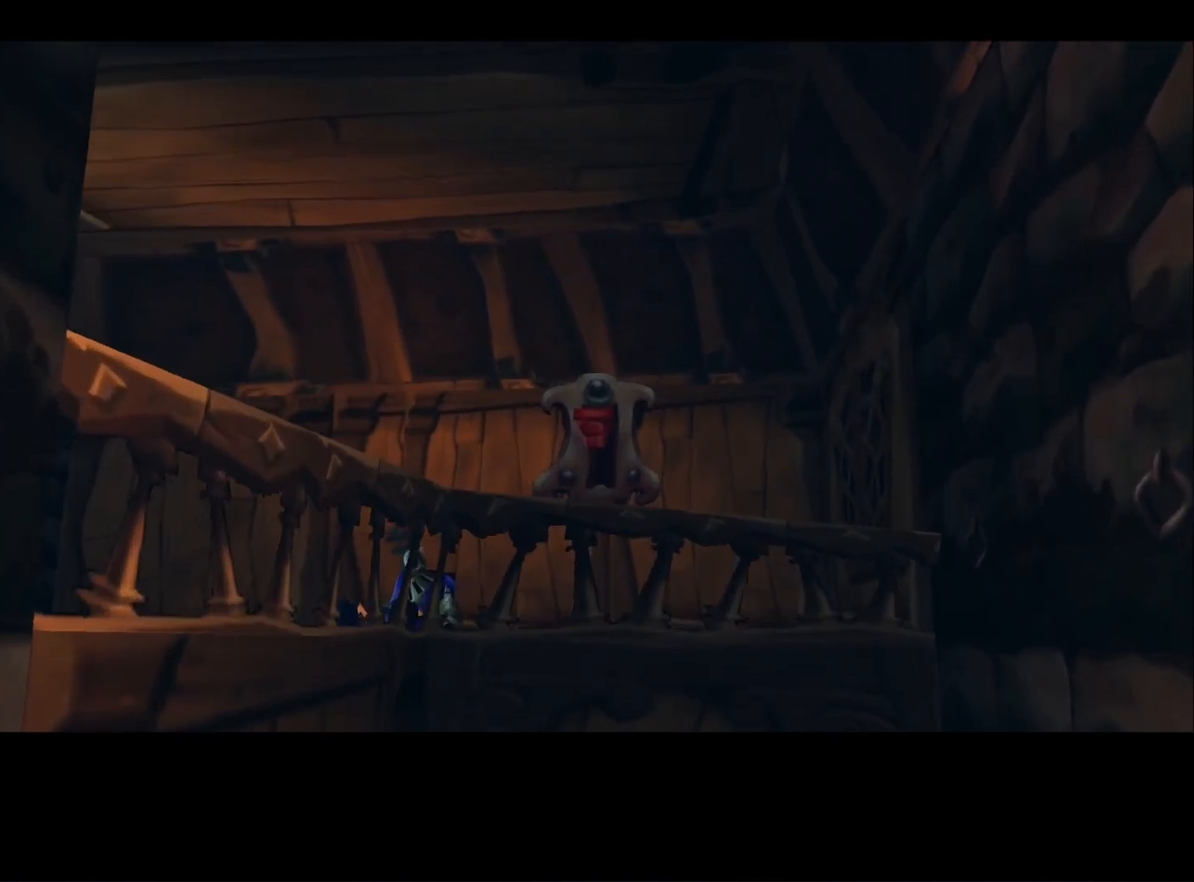
{"buttons": [], "left_stick": "center", "right_stick": "center", "button_events": []}
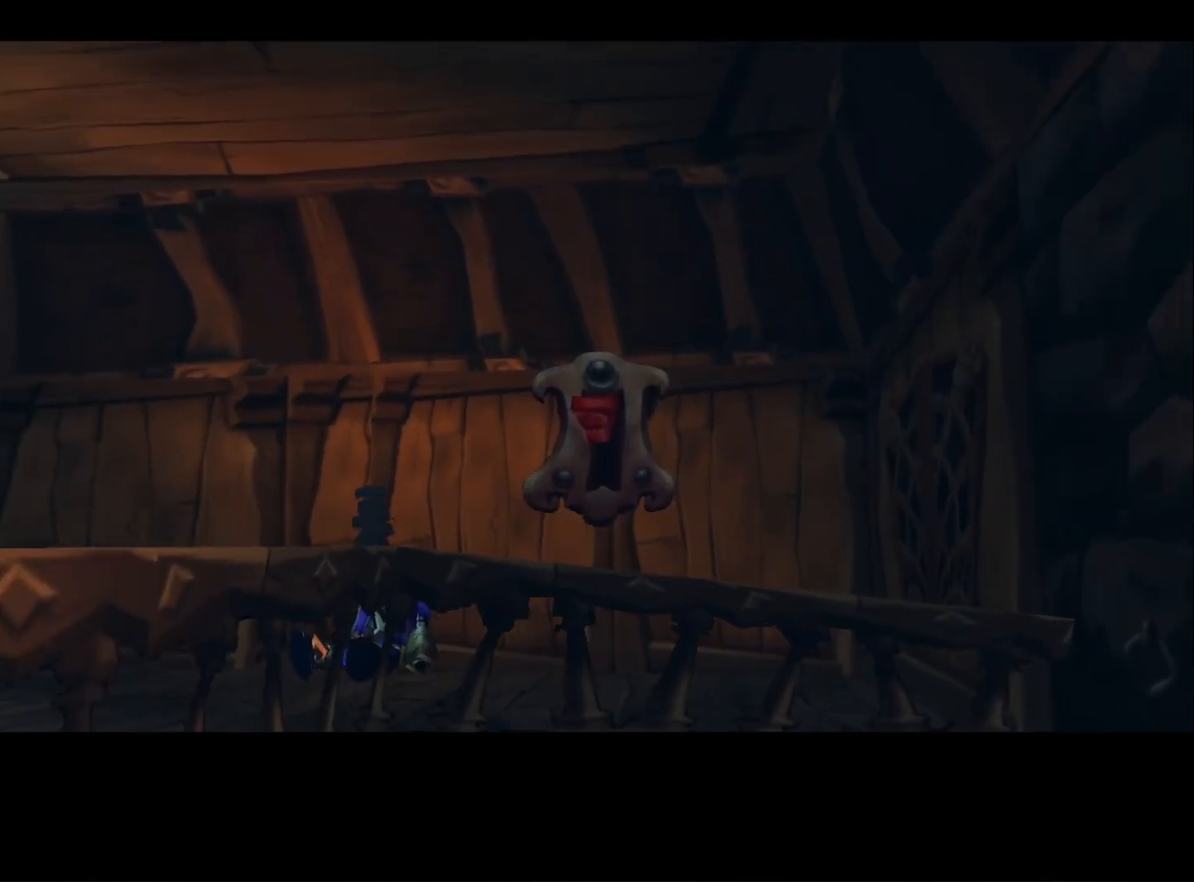
{"buttons": [], "left_stick": "up-left", "right_stick": "center", "button_events": []}
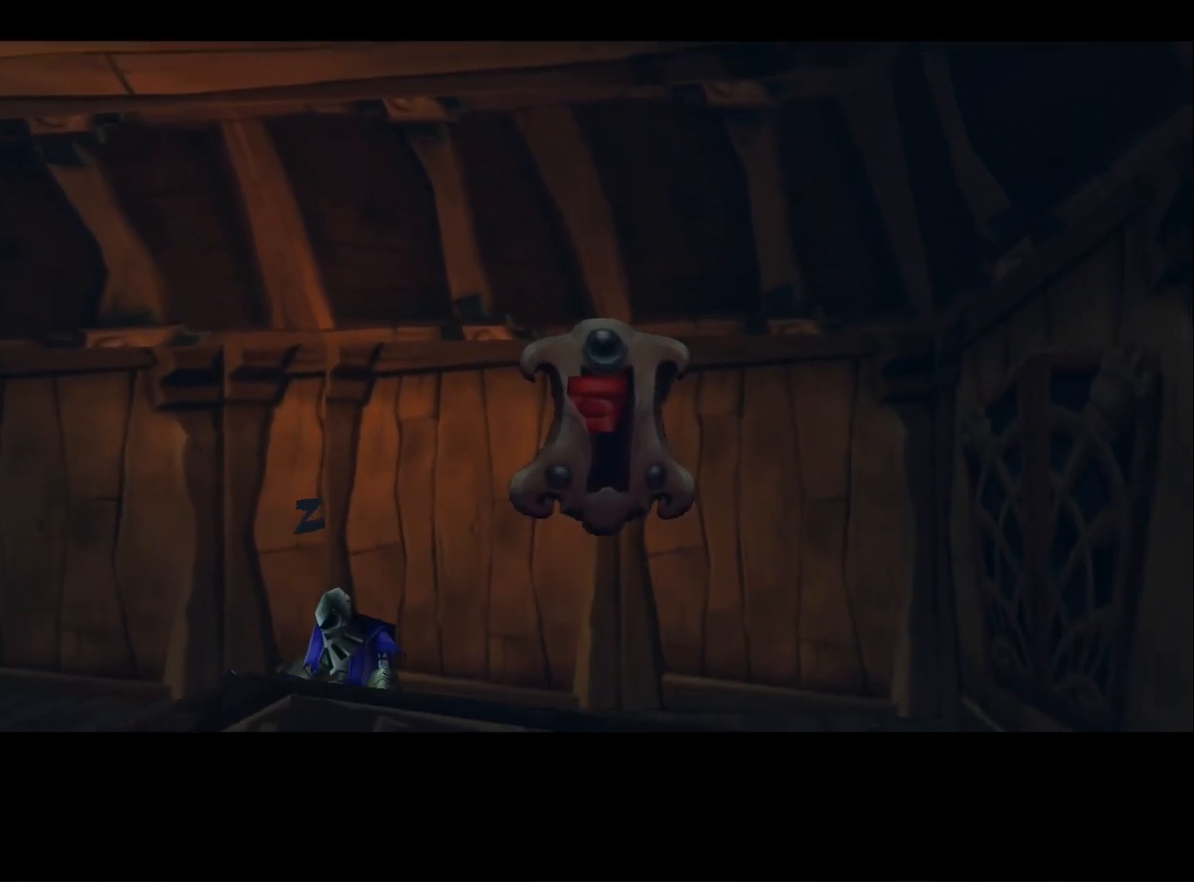
{"buttons": [], "left_stick": "up-left", "right_stick": "center", "button_events": []}
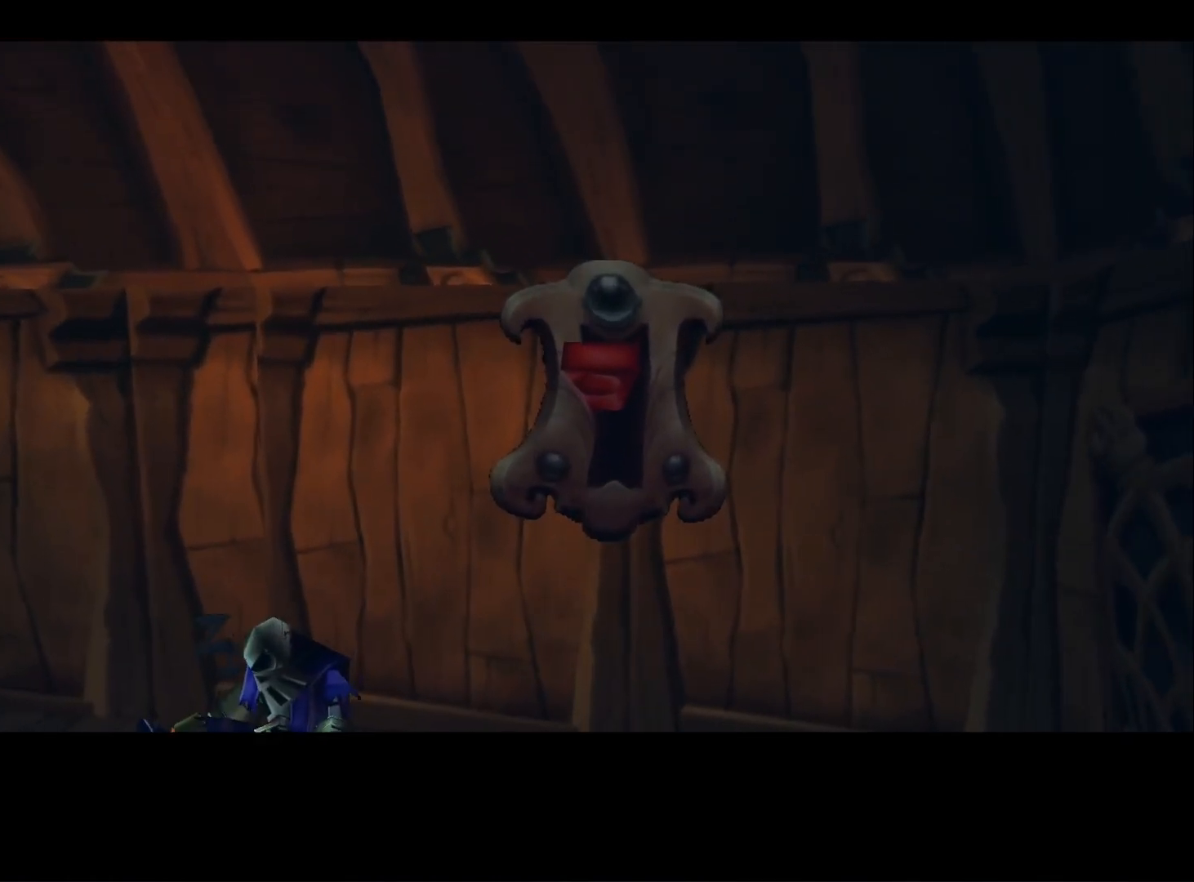
{"buttons": [], "left_stick": "up-left", "right_stick": "center", "button_events": []}
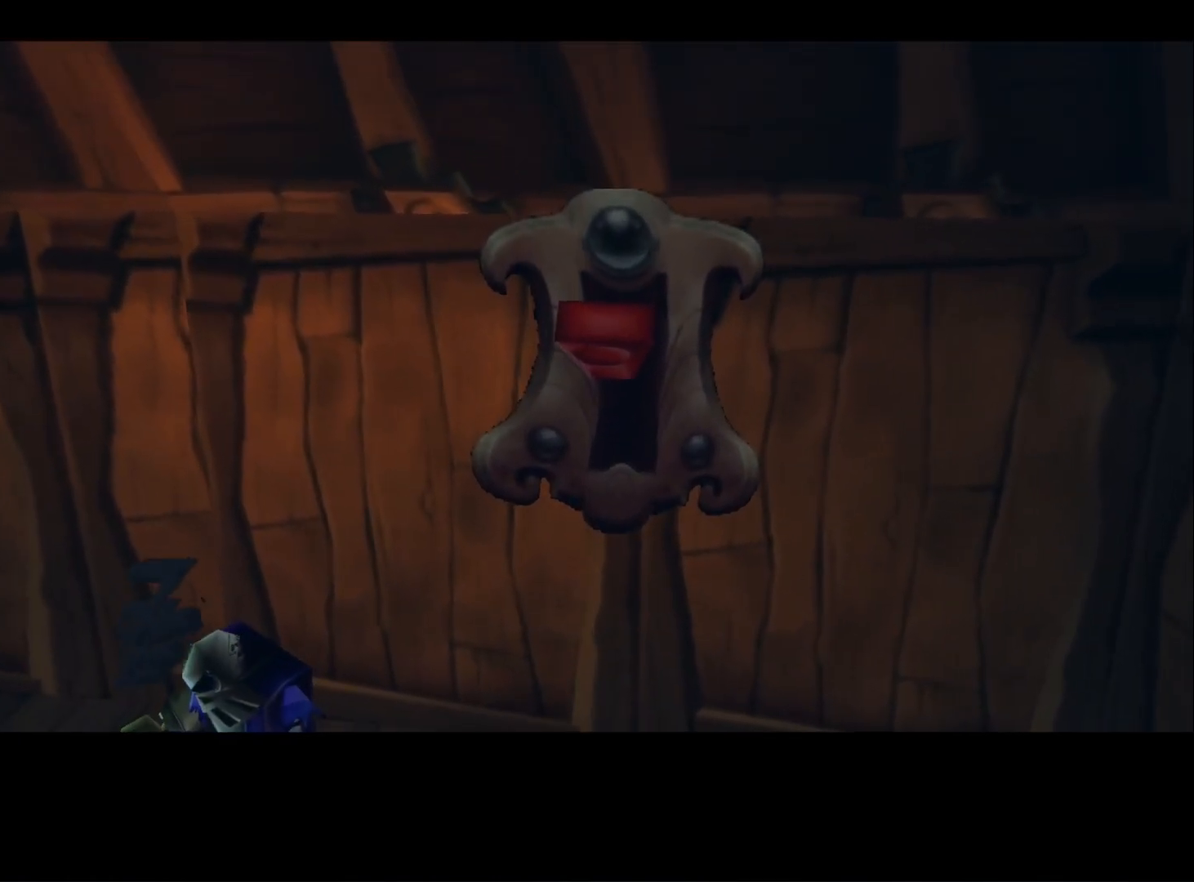
{"buttons": [], "left_stick": "up-left", "right_stick": "center", "button_events": []}
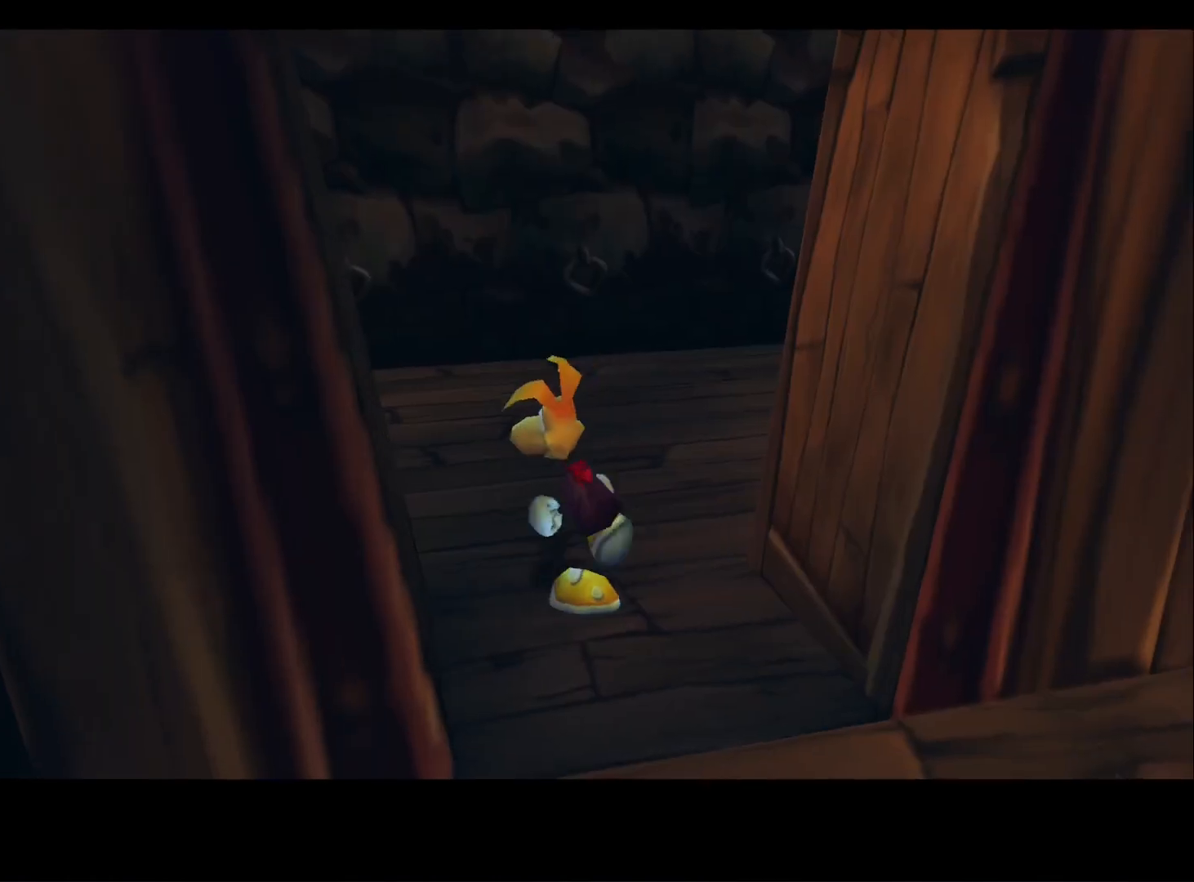
{"buttons": [], "left_stick": "up-left", "right_stick": "center", "button_events": []}
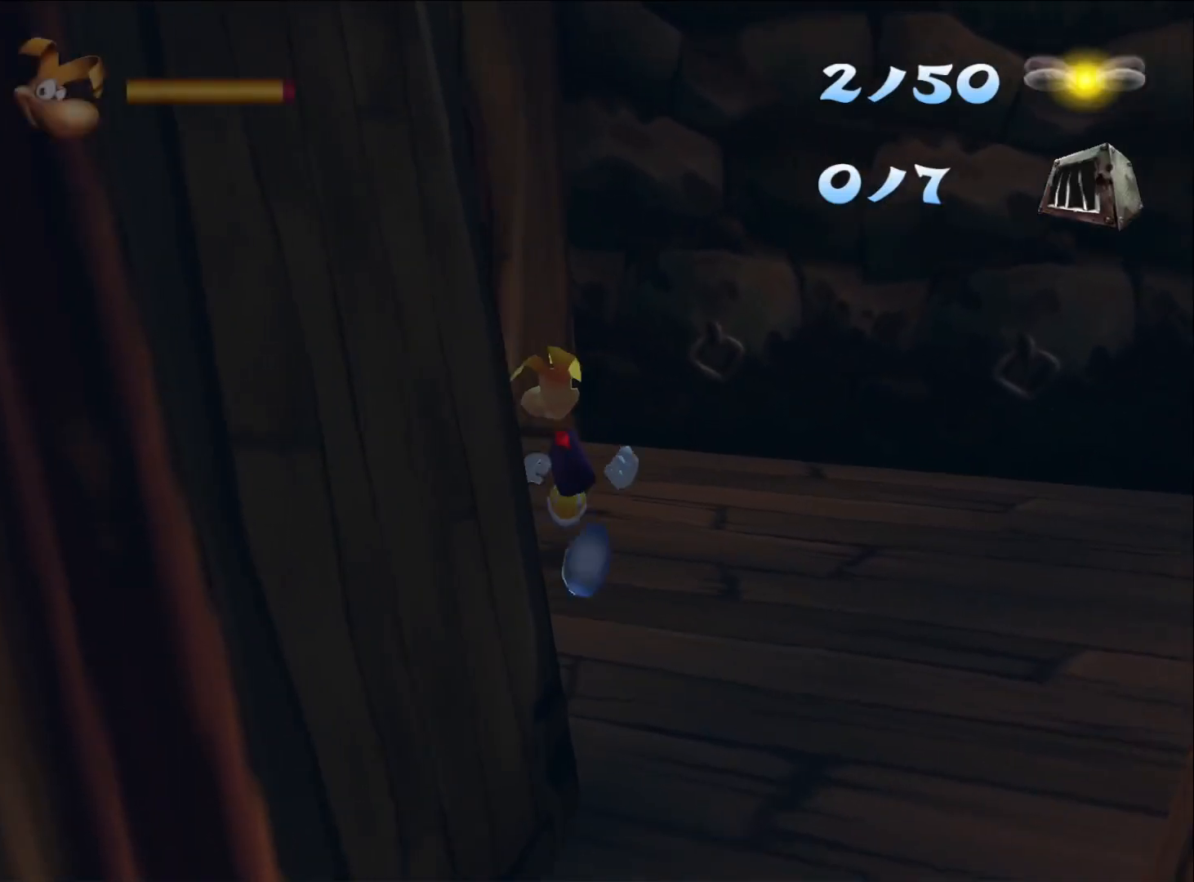
{"buttons": [], "left_stick": "up", "right_stick": "center", "button_events": []}
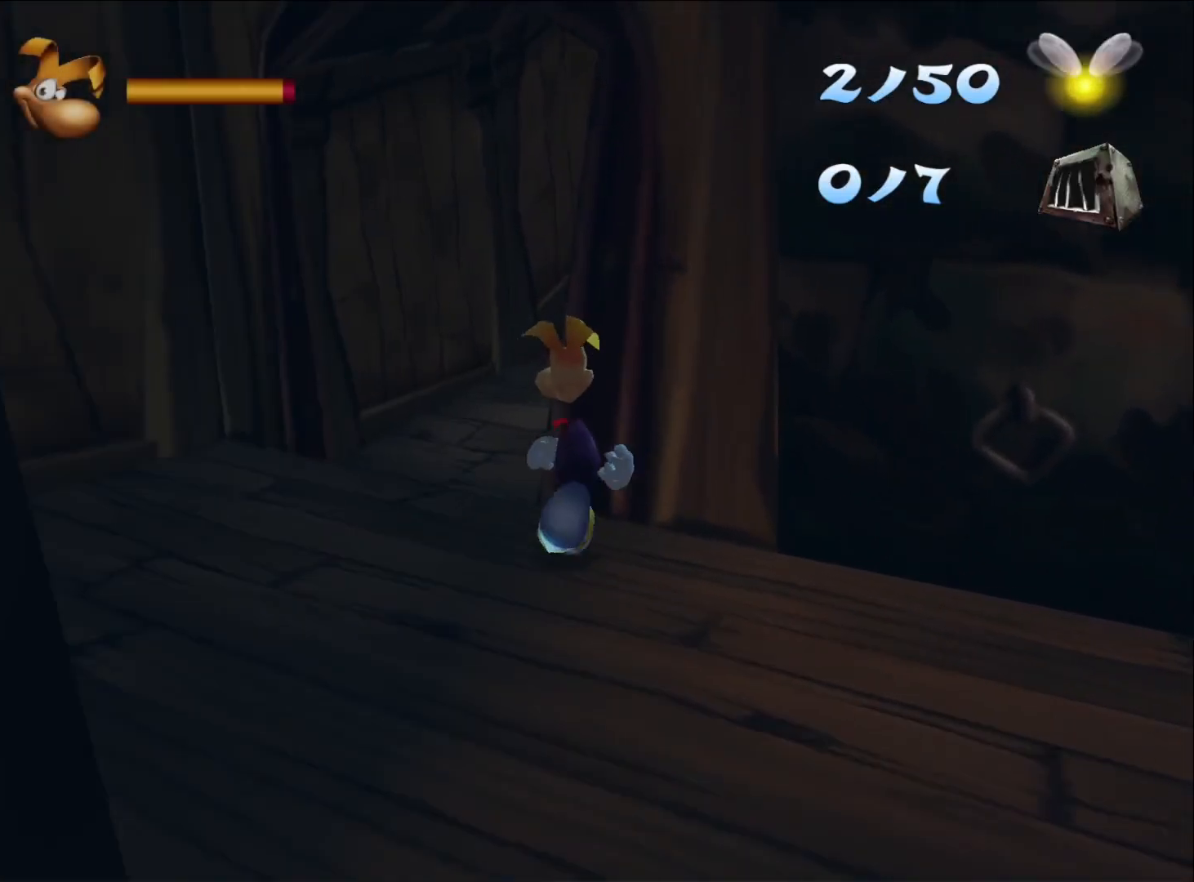
{"buttons": [], "left_stick": "up", "right_stick": "right", "button_events": []}
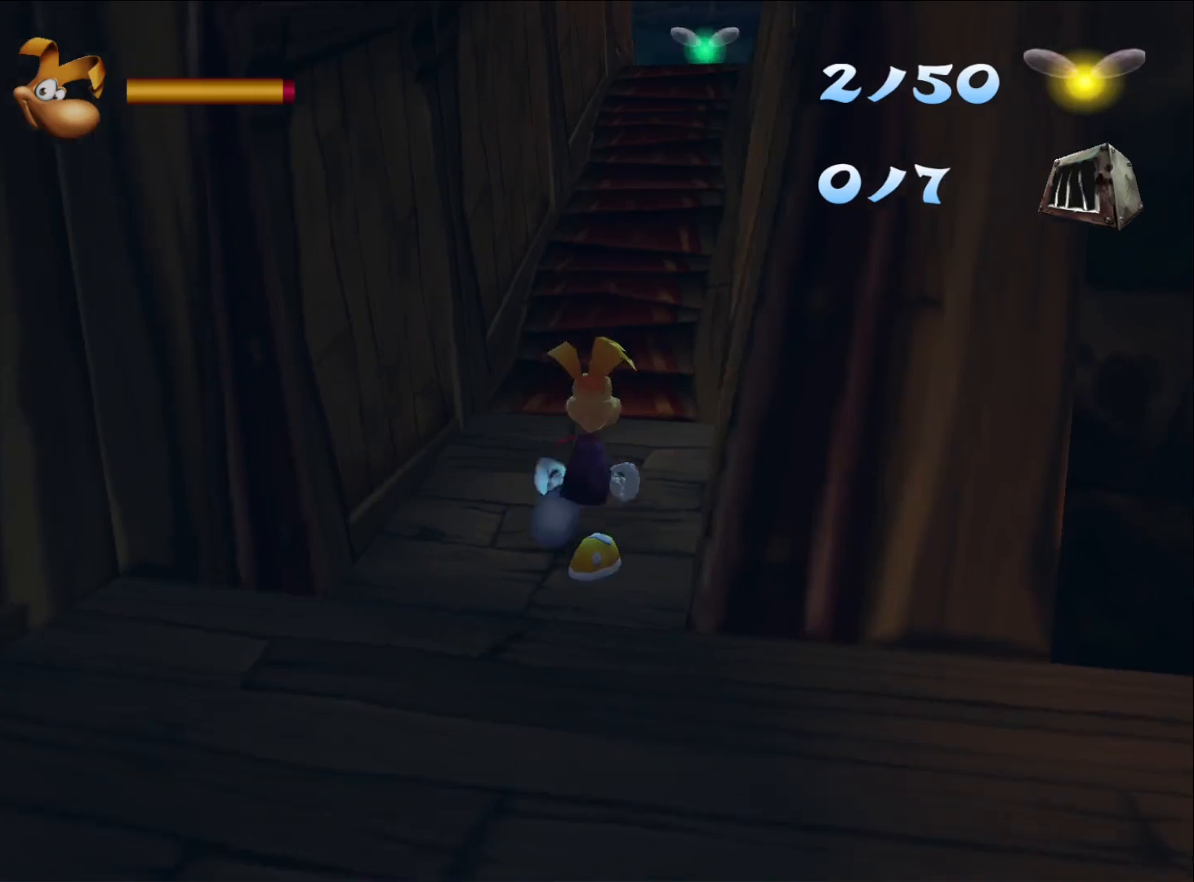
{"buttons": [], "left_stick": "up", "right_stick": "center", "button_events": []}
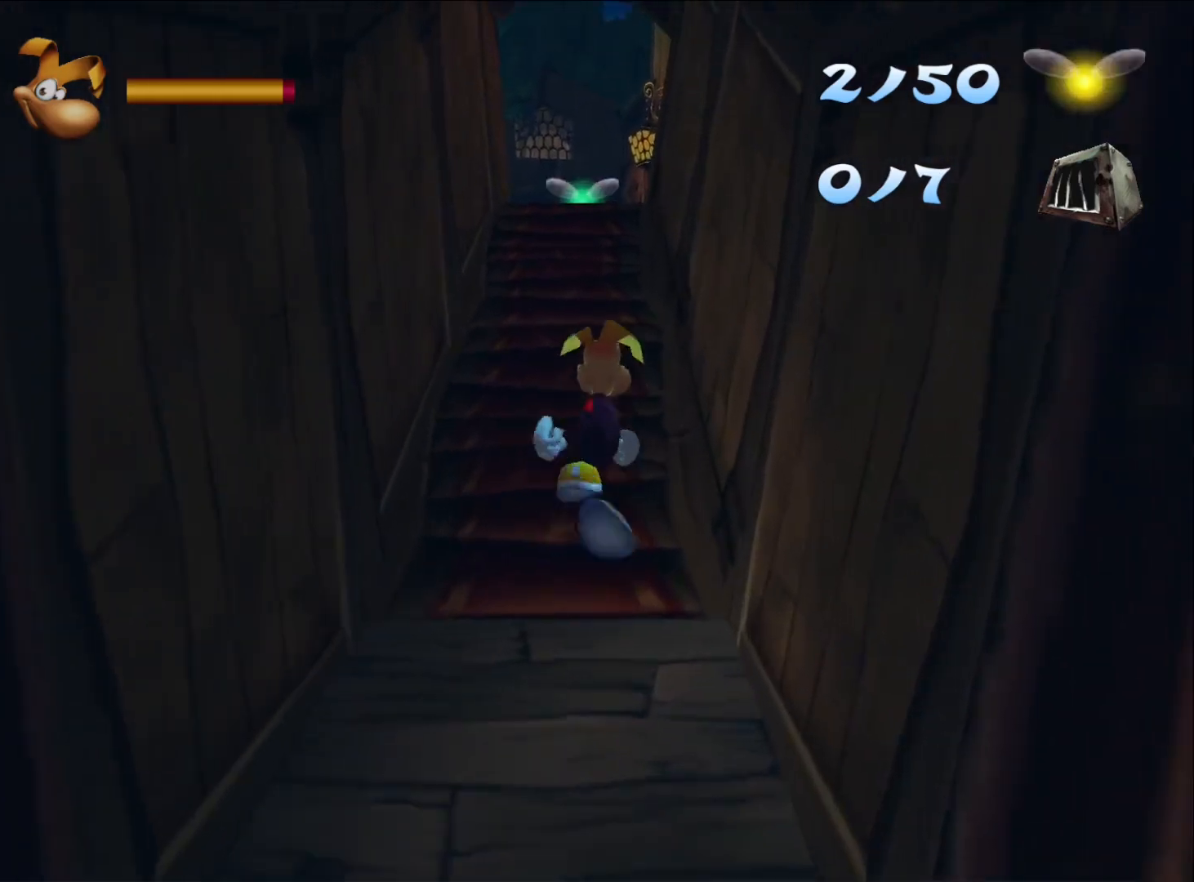
{"buttons": [], "left_stick": "up", "right_stick": "center", "button_events": []}
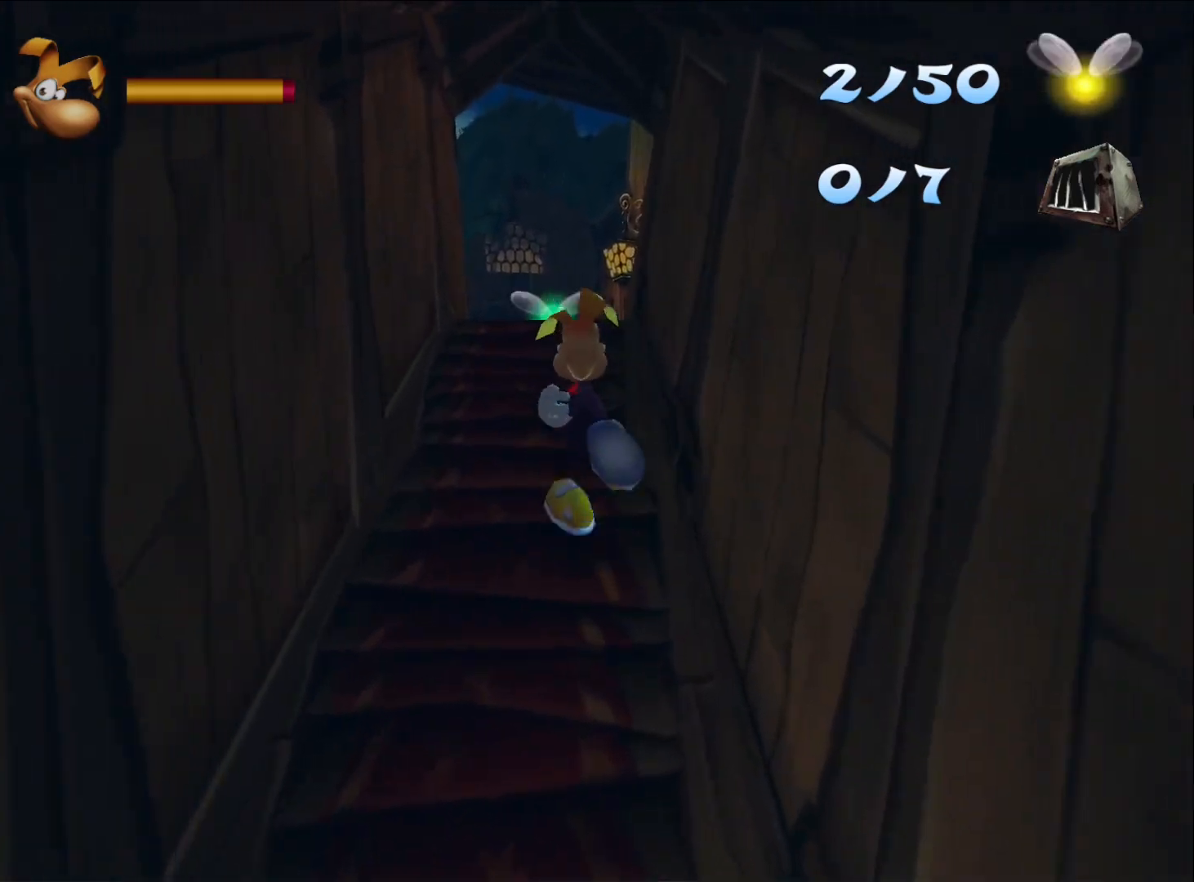
{"buttons": [], "left_stick": "up", "right_stick": "center", "button_events": []}
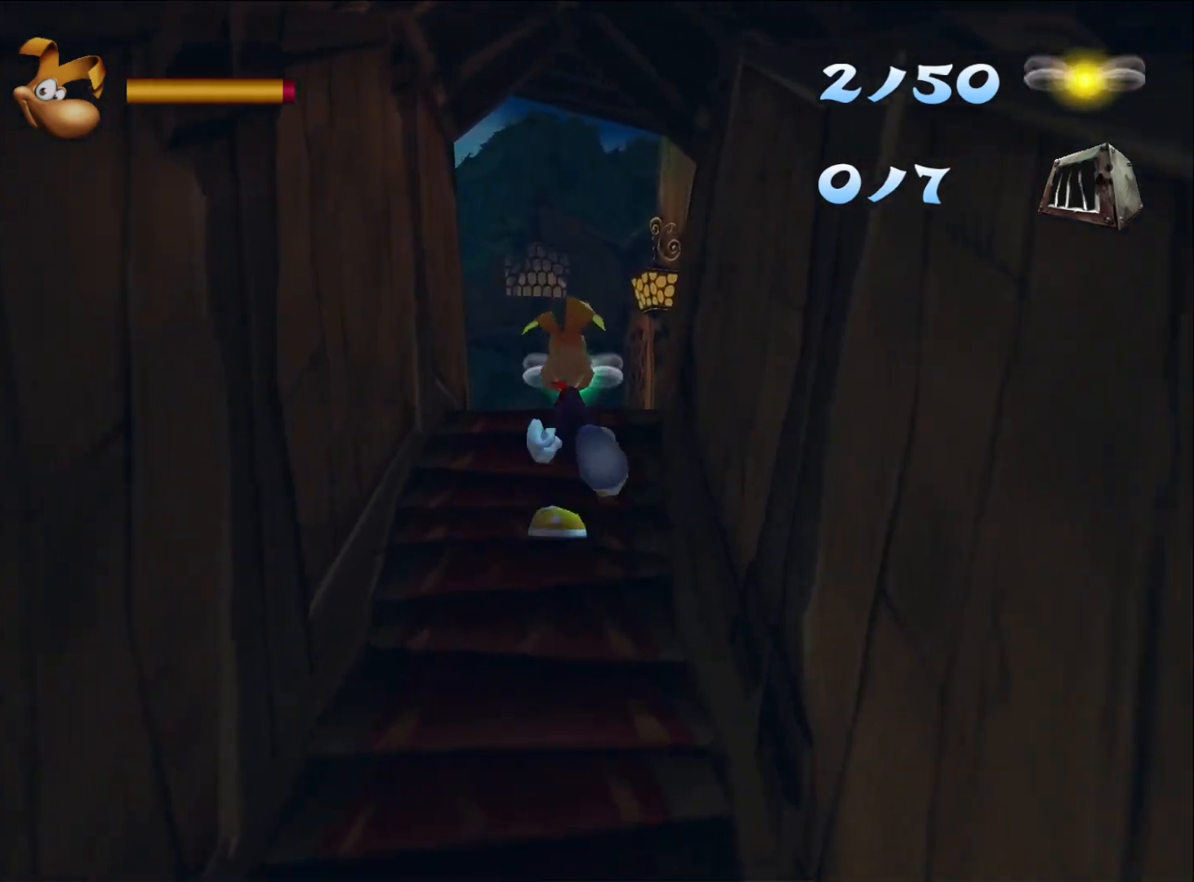
{"buttons": ["X"], "left_stick": "up", "right_stick": "center", "button_events": [[467, "X", "down"]]}
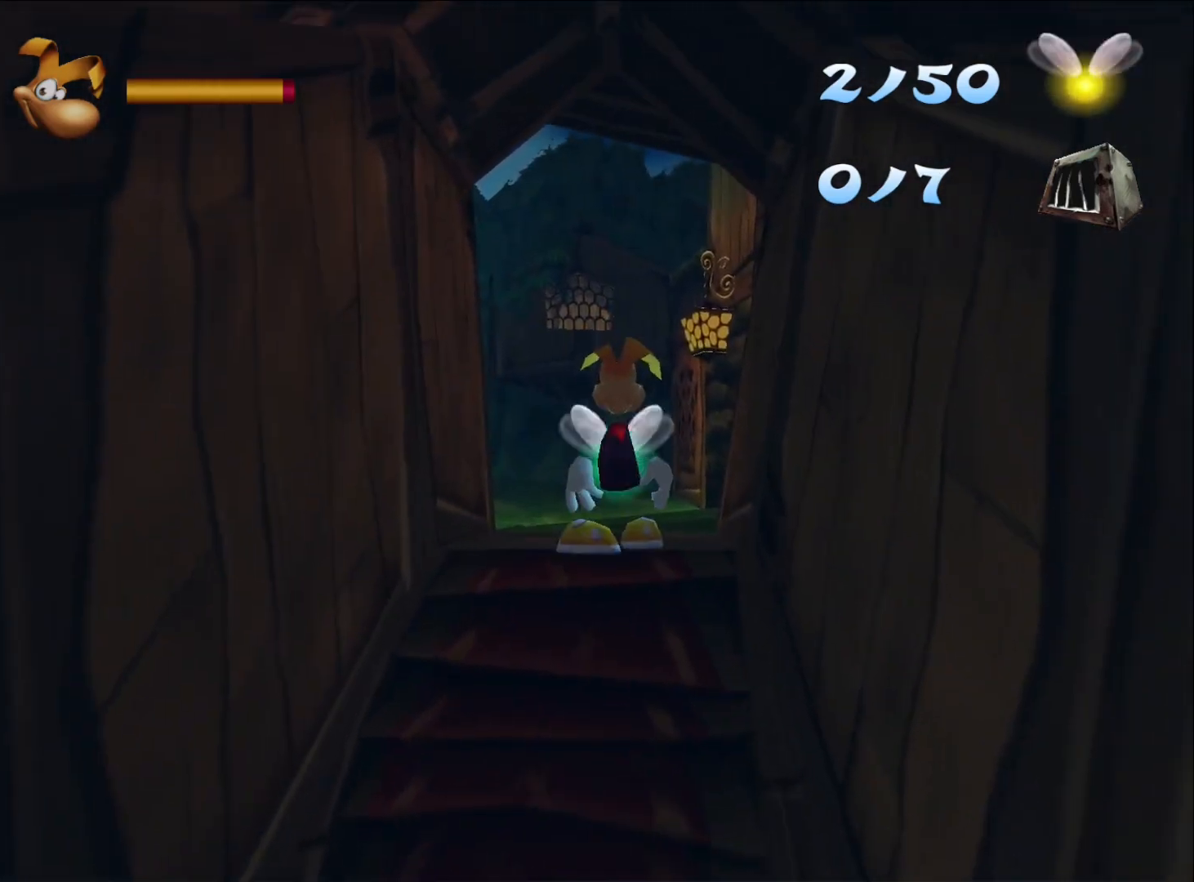
{"buttons": [], "left_stick": "up", "right_stick": "center", "button_events": [[50, "X", "up"], [150, "X", "down"], [200, "X", "up"], [300, "X", "down"], [350, "X", "up"], [417, "X", "down"], [467, "X", "up"]]}
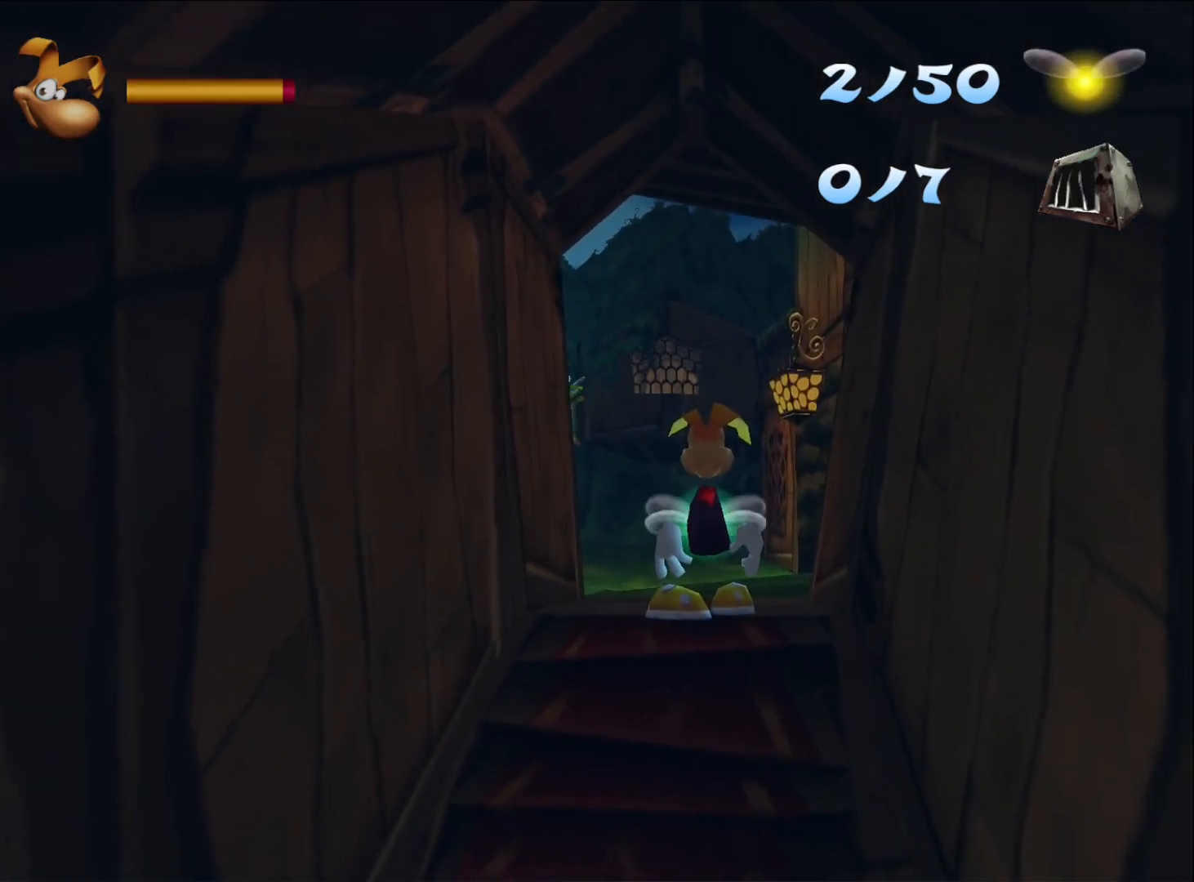
{"buttons": ["X"], "left_stick": "up", "right_stick": "center", "button_events": [[50, "X", "down"], [117, "X", "up"], [167, "X", "down"], [250, "X", "up"], [317, "X", "down"], [383, "X", "up"], [450, "X", "down"]]}
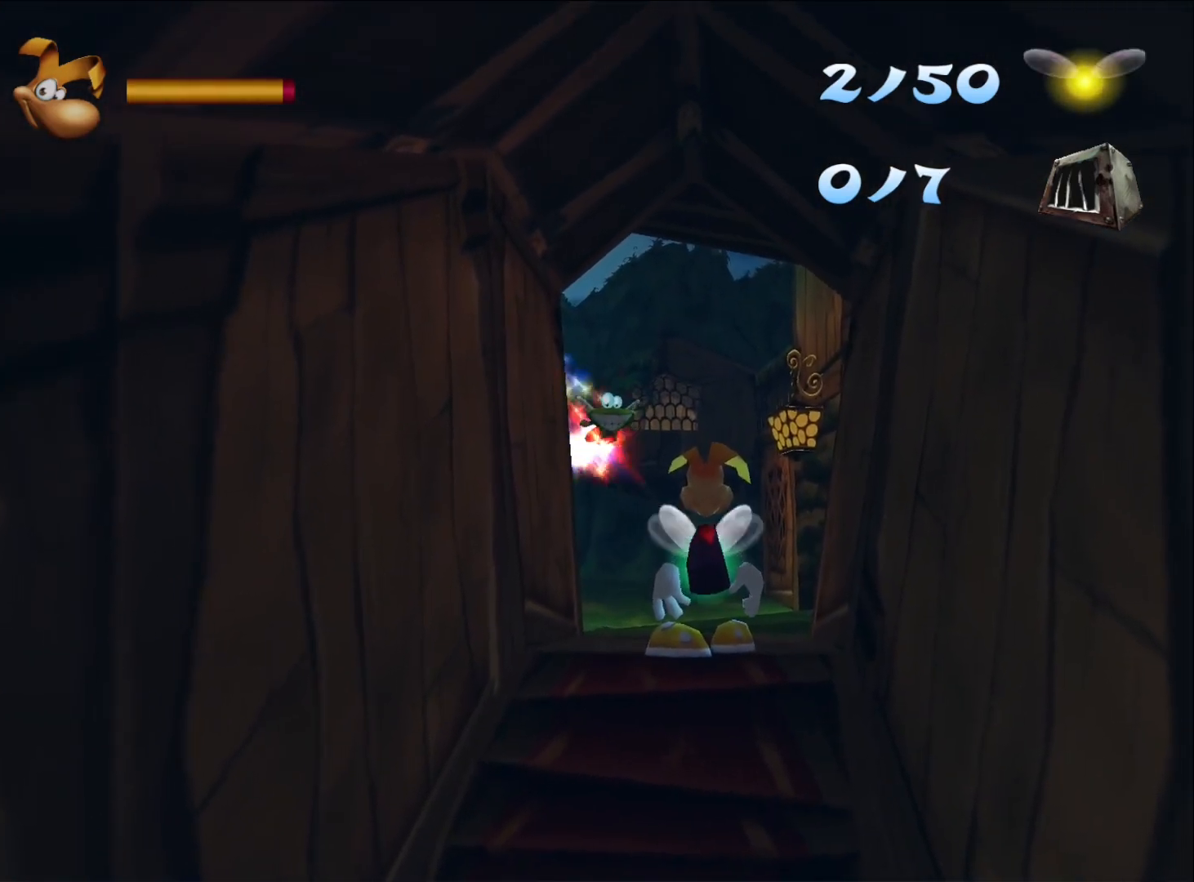
{"buttons": ["X"], "left_stick": "up", "right_stick": "center", "button_events": [[33, "X", "up"], [83, "X", "down"], [167, "X", "up"], [200, "X", "down"], [283, "X", "up"], [350, "X", "down"], [417, "X", "up"], [483, "X", "down"]]}
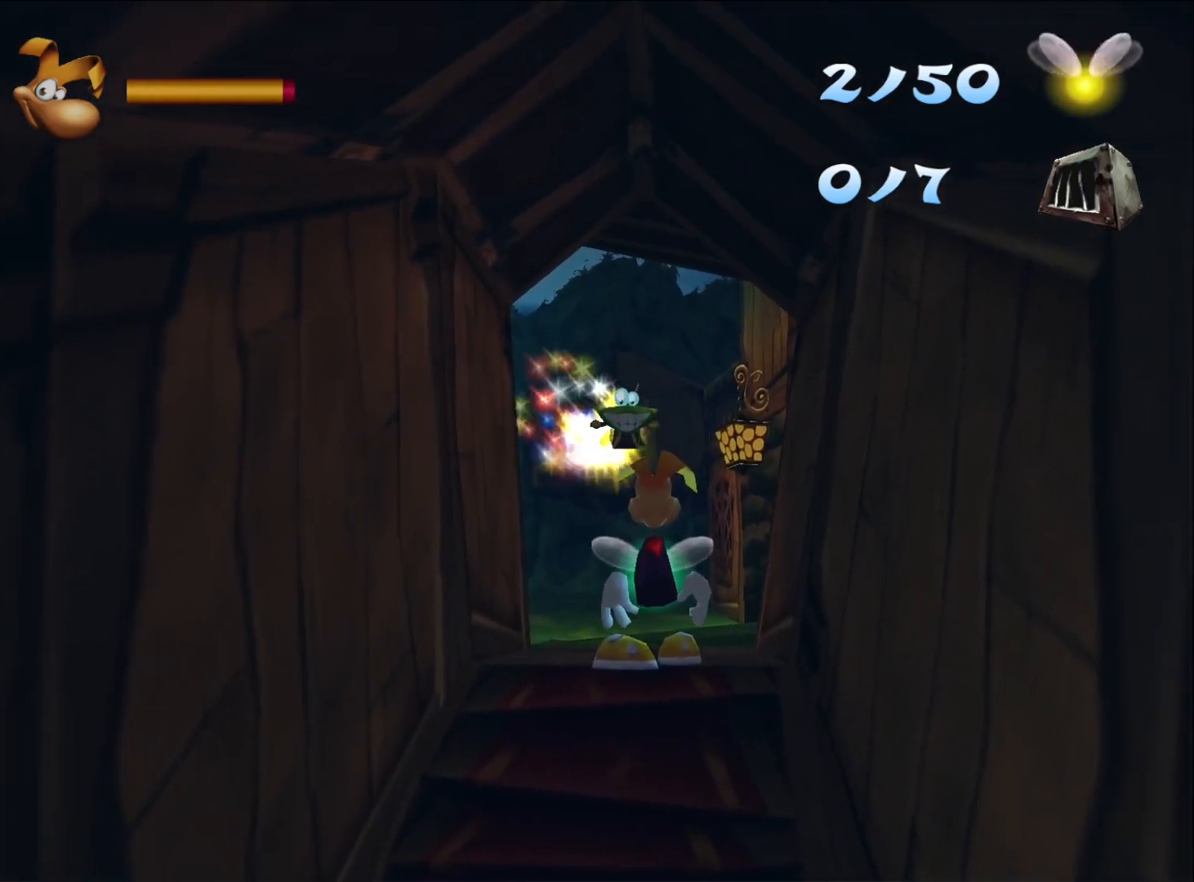
{"buttons": [], "left_stick": "up", "right_stick": "center", "button_events": [[83, "X", "up"], [117, "X", "down"], [200, "X", "up"], [250, "X", "down"], [333, "X", "up"], [400, "X", "down"], [483, "X", "up"]]}
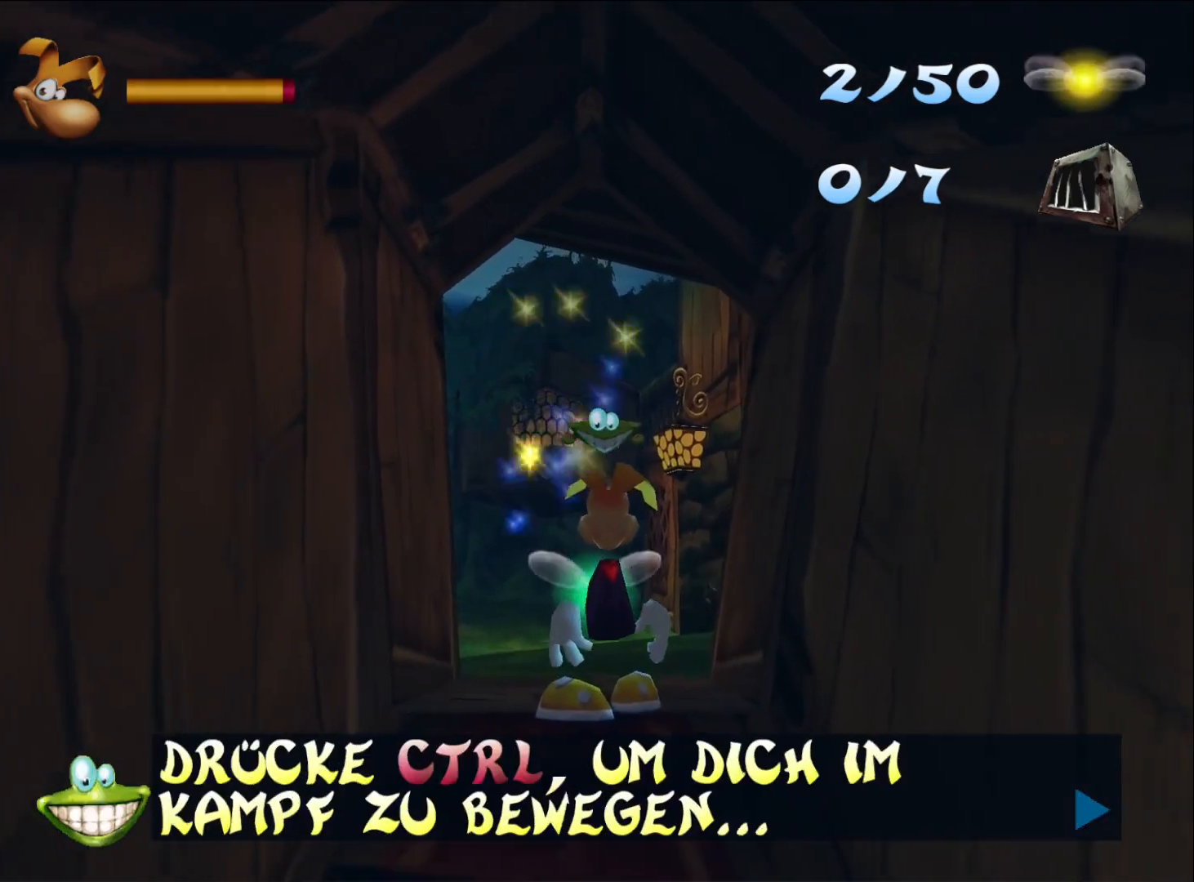
{"buttons": ["X"], "left_stick": "up", "right_stick": "center", "button_events": [[33, "X", "down"], [117, "X", "up"], [183, "X", "down"], [267, "X", "up"], [317, "X", "down"], [400, "X", "up"], [450, "X", "down"]]}
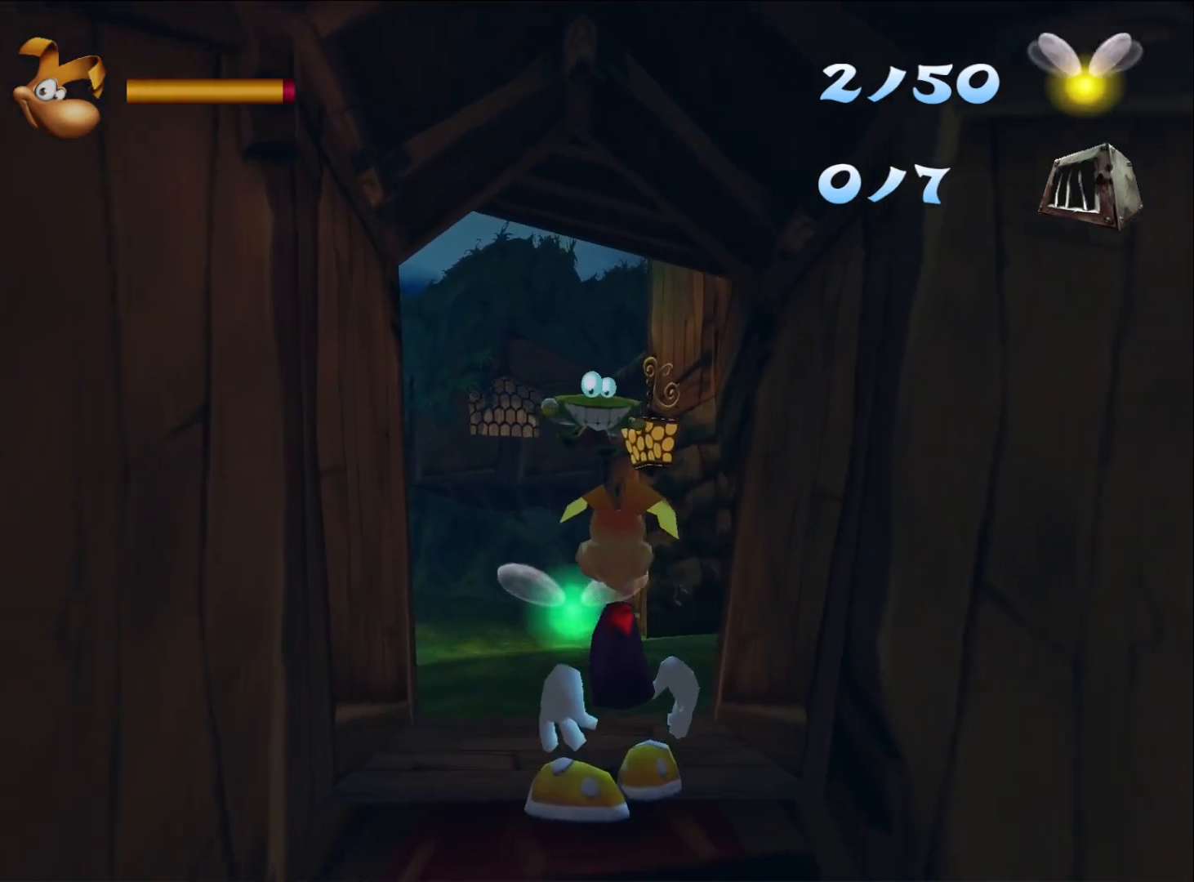
{"buttons": [], "left_stick": "up", "right_stick": "center", "button_events": [[50, "X", "up"], [83, "X", "down"], [150, "X", "up"], [217, "X", "down"], [283, "X", "up"], [433, "X", "down"], [500, "X", "up"]]}
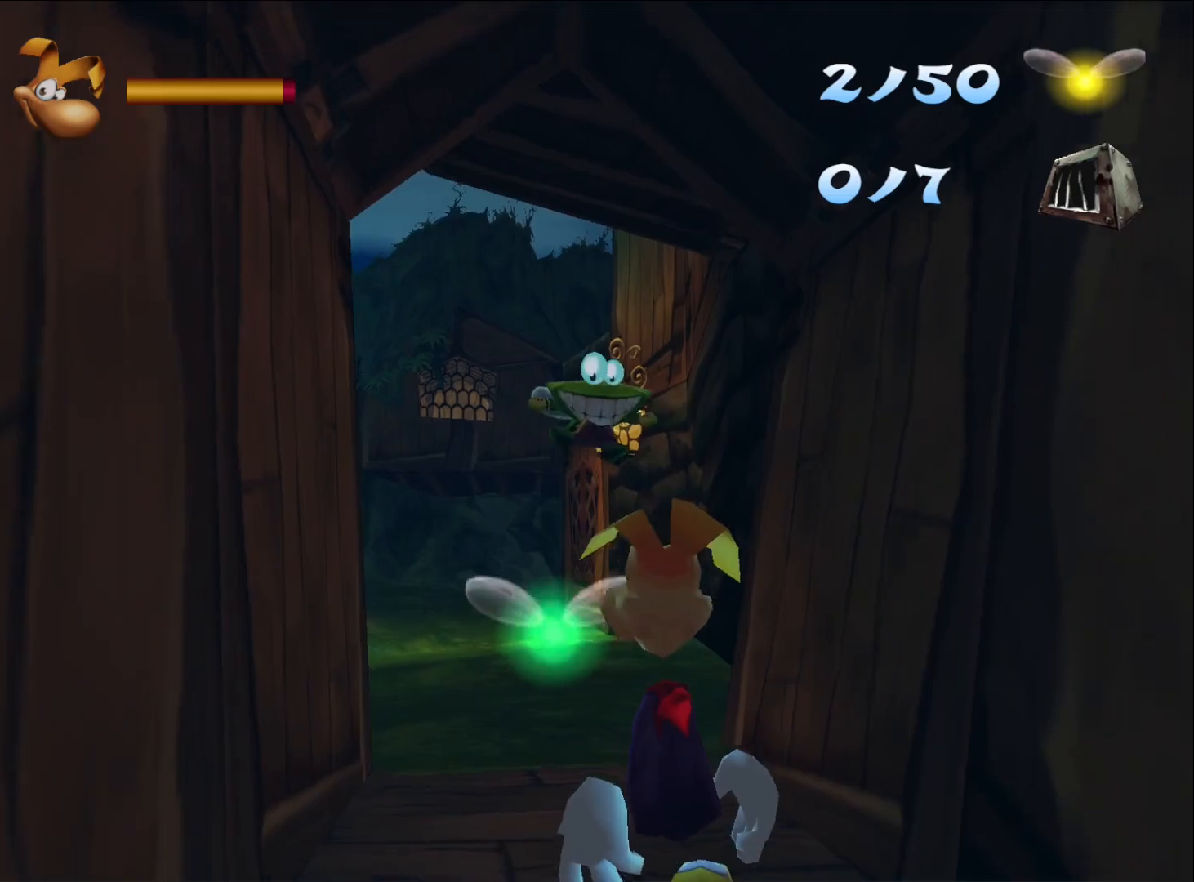
{"buttons": [], "left_stick": "up", "right_stick": "center", "button_events": [[67, "X", "down"], [150, "X", "up"], [233, "X", "down"], [283, "X", "up"], [367, "X", "down"], [433, "X", "up"]]}
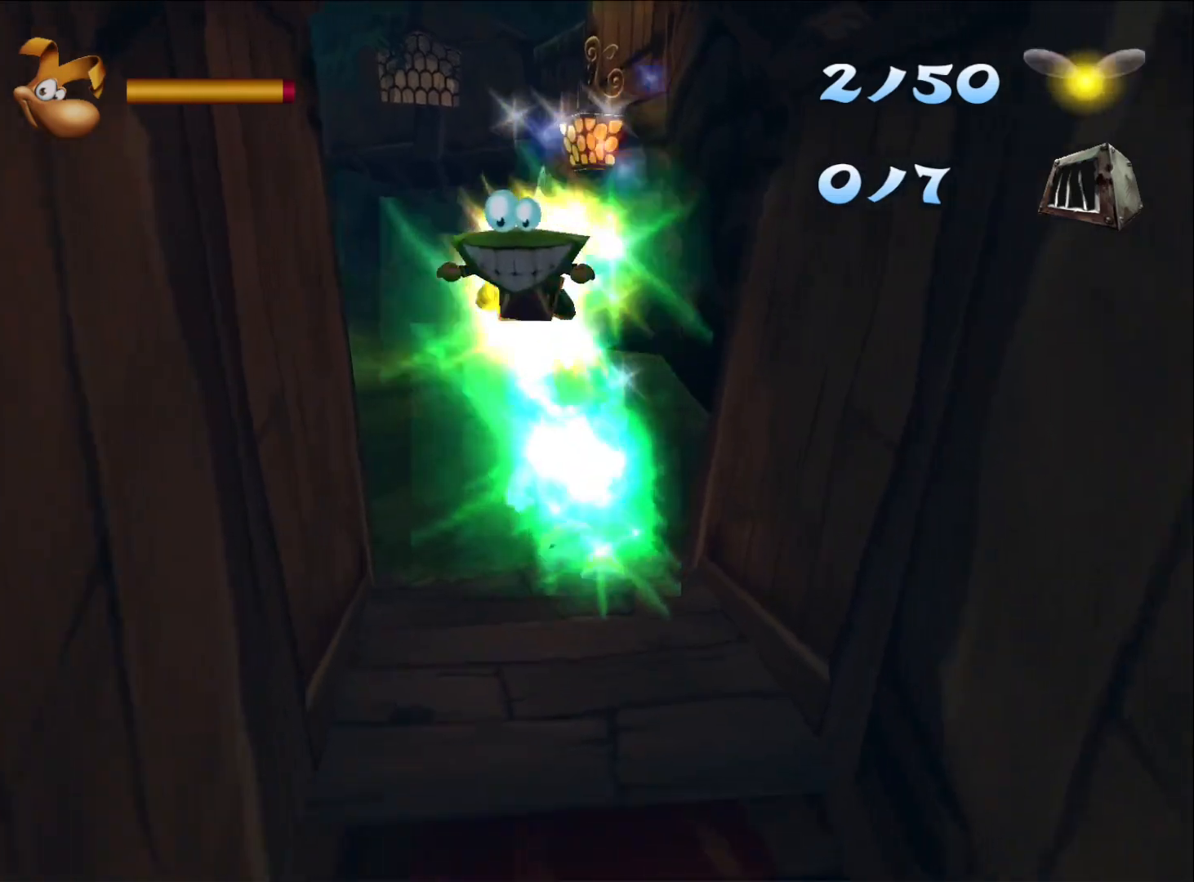
{"buttons": [], "left_stick": "up", "right_stick": "center", "button_events": [[17, "X", "down"], [83, "X", "up"], [167, "X", "down"], [233, "X", "up"], [300, "X", "down"], [383, "X", "up"]]}
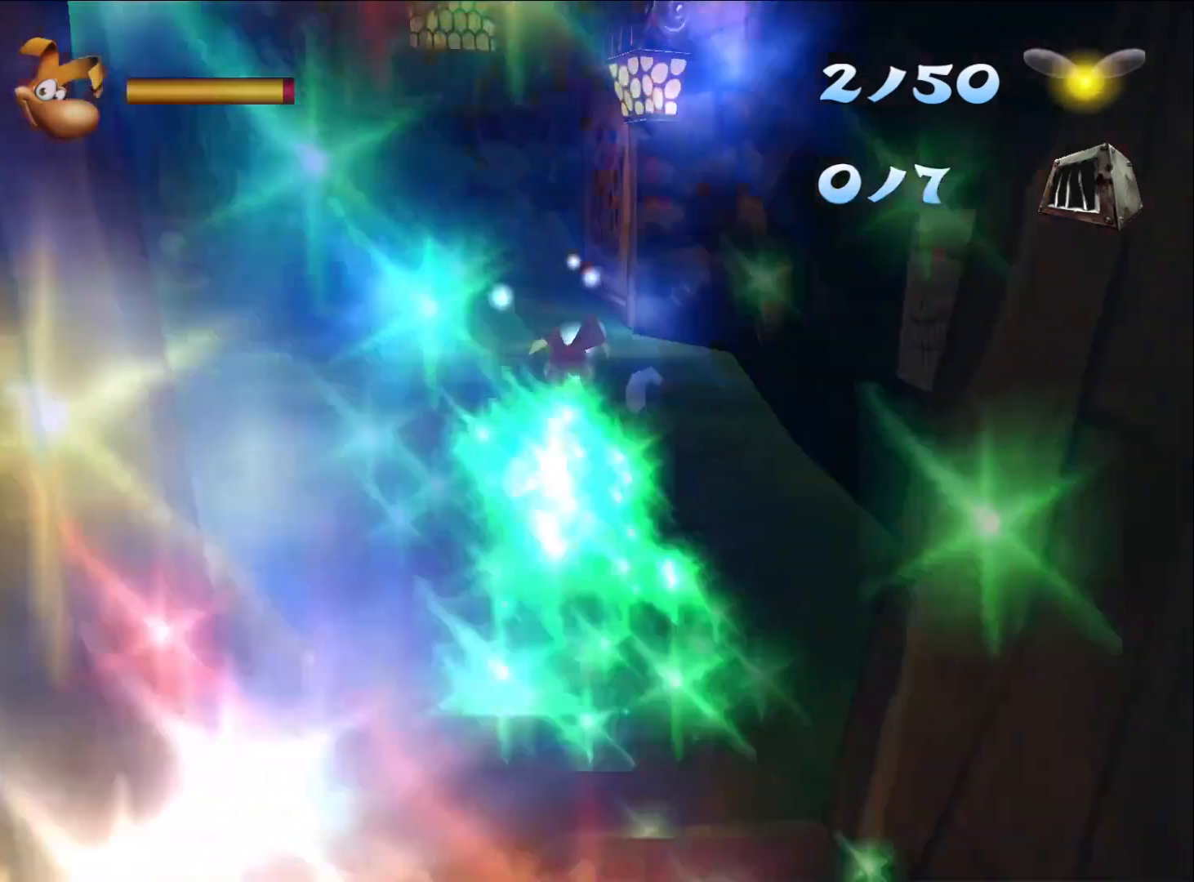
{"buttons": [], "left_stick": "up", "right_stick": "center", "button_events": []}
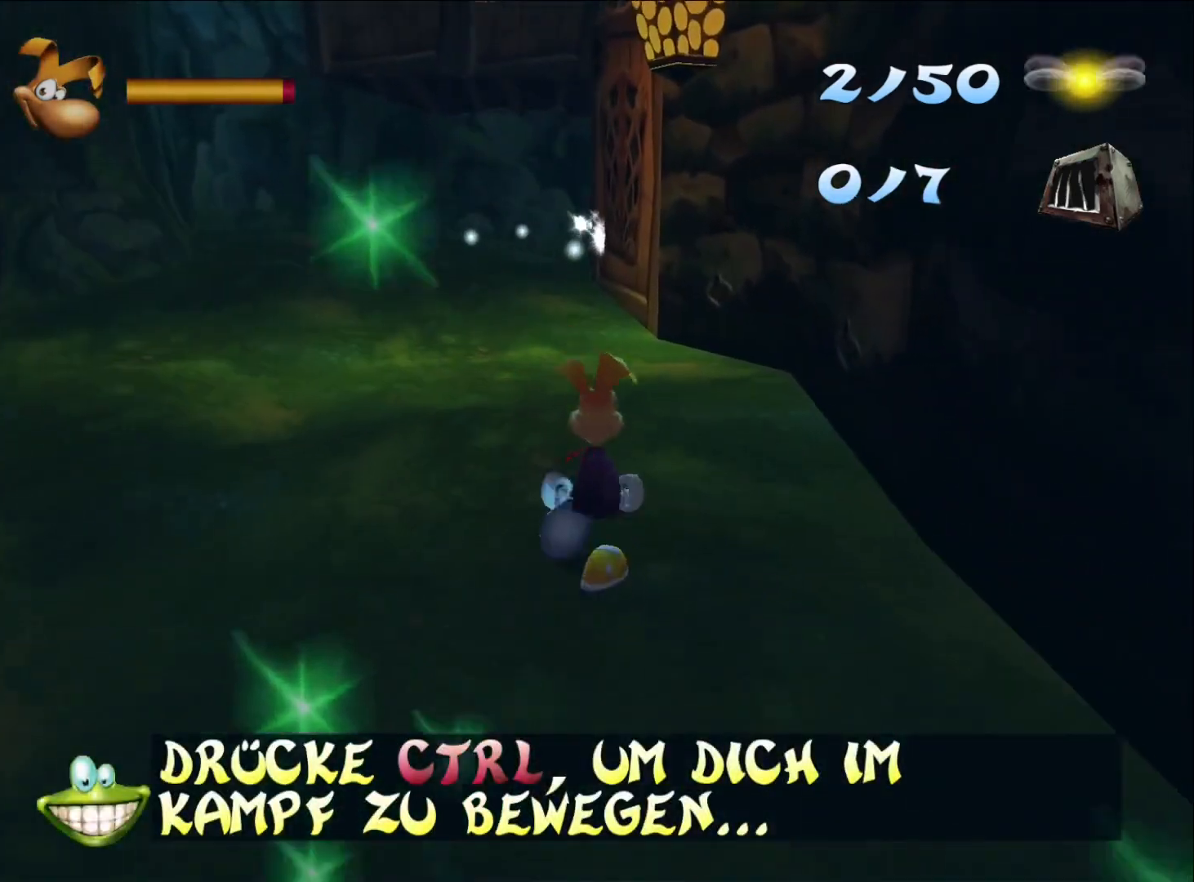
{"buttons": [], "left_stick": "up", "right_stick": "center", "button_events": []}
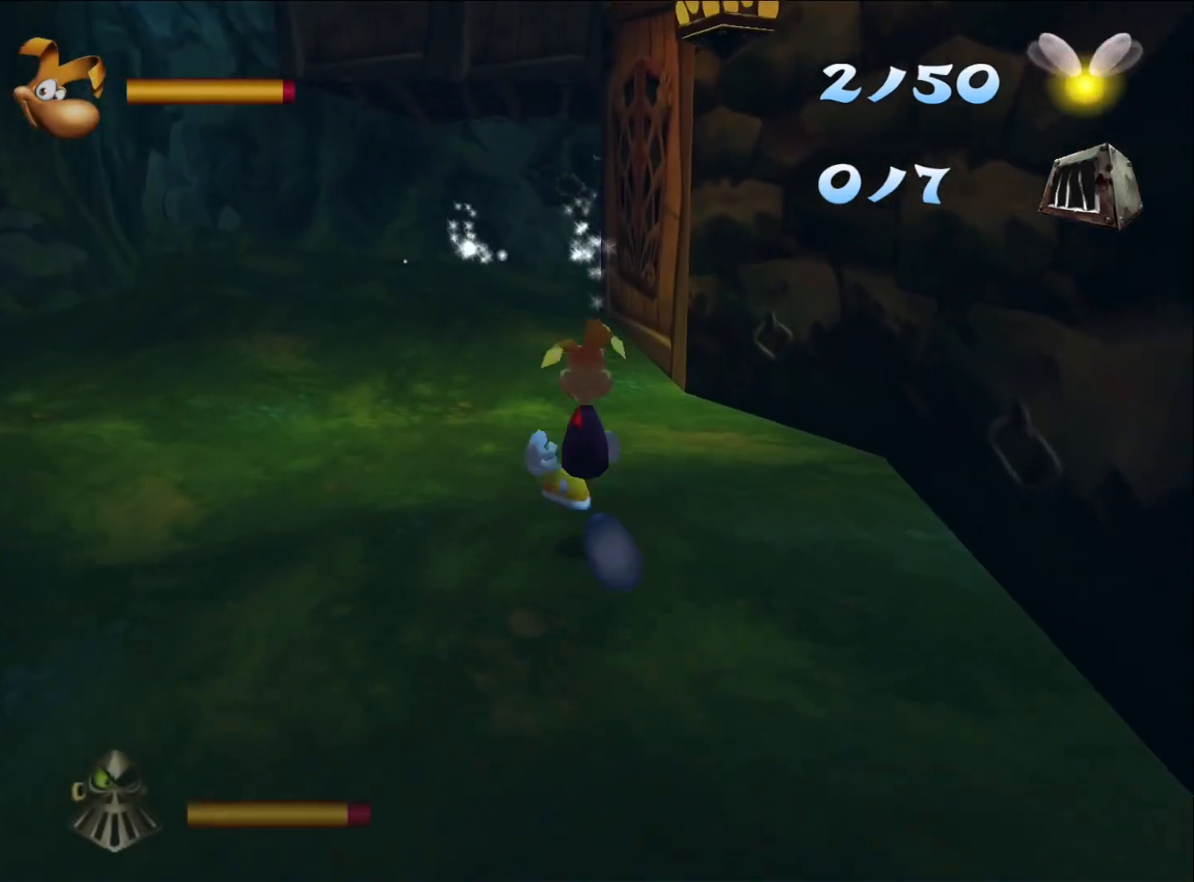
{"buttons": [], "left_stick": "up", "right_stick": "center", "button_events": []}
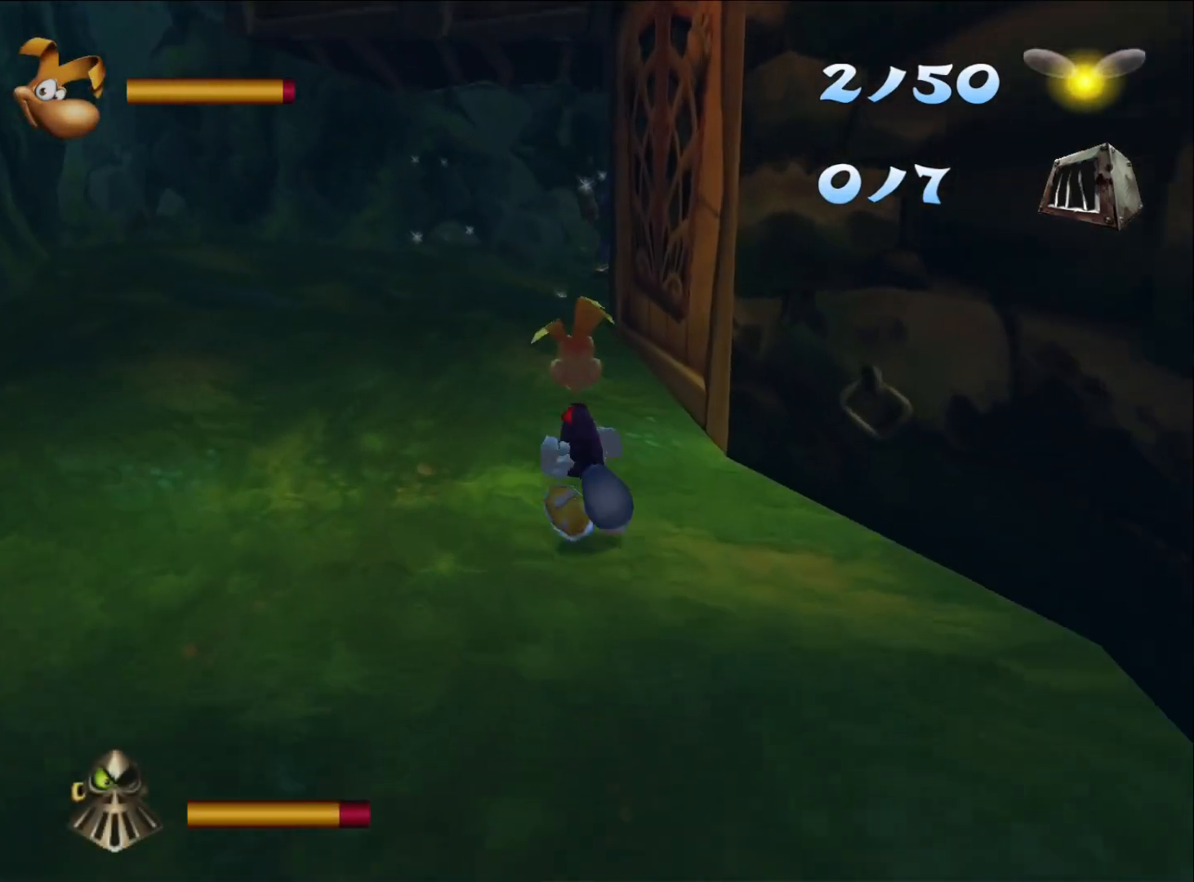
{"buttons": [], "left_stick": "up", "right_stick": "center", "button_events": []}
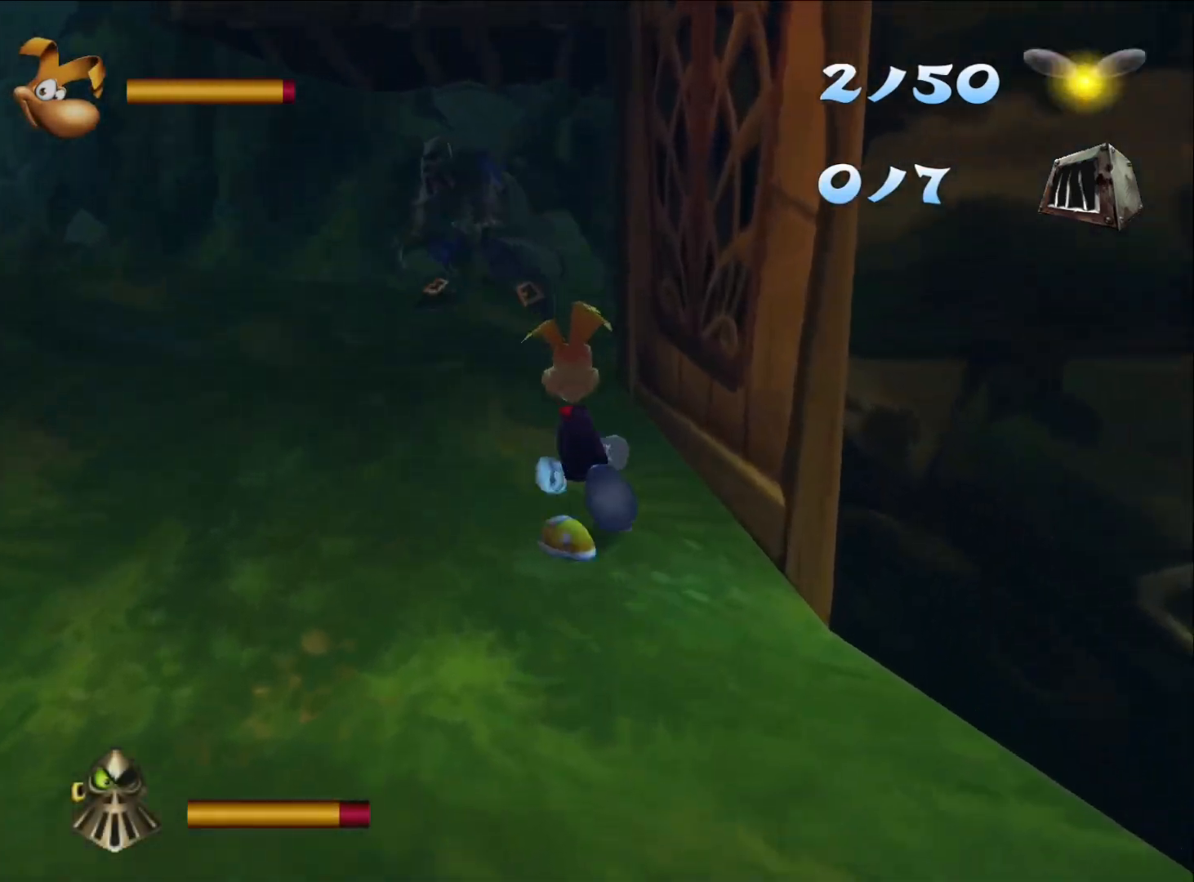
{"buttons": [], "left_stick": "up", "right_stick": "center", "button_events": [[317, "A", "down"], [433, "A", "up"]]}
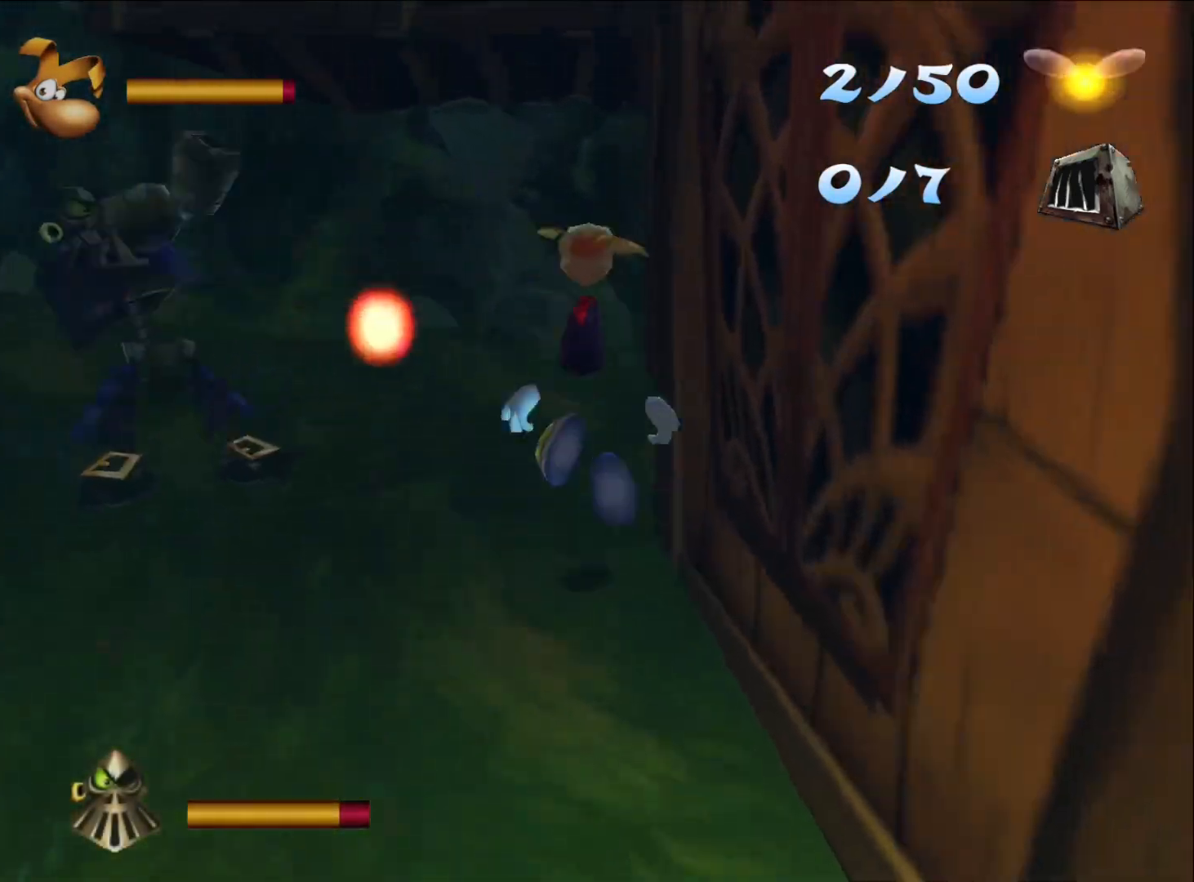
{"buttons": ["X"], "left_stick": "up", "right_stick": "center", "button_events": [[250, "X", "down"], [367, "X", "up"], [500, "X", "down"]]}
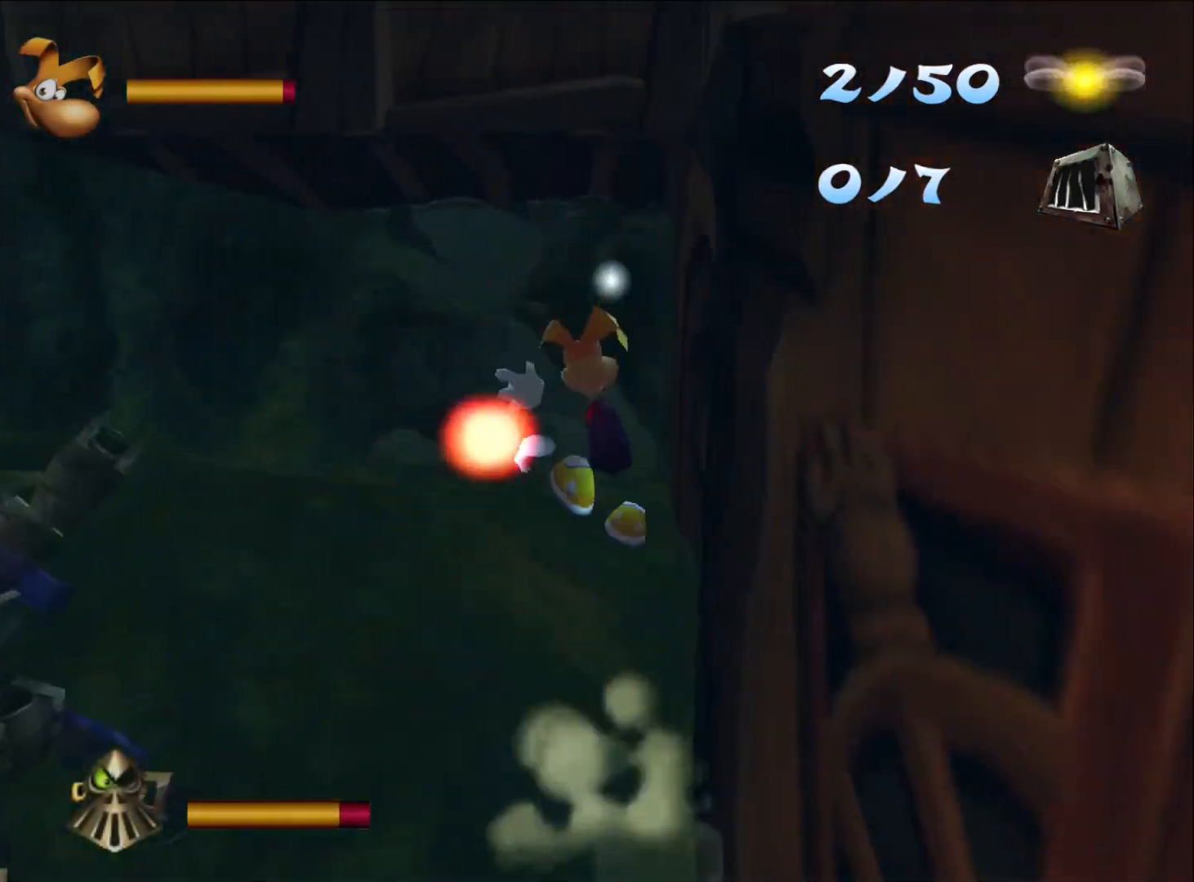
{"buttons": [], "left_stick": "up-right", "right_stick": "right", "button_events": [[100, "X", "up"]]}
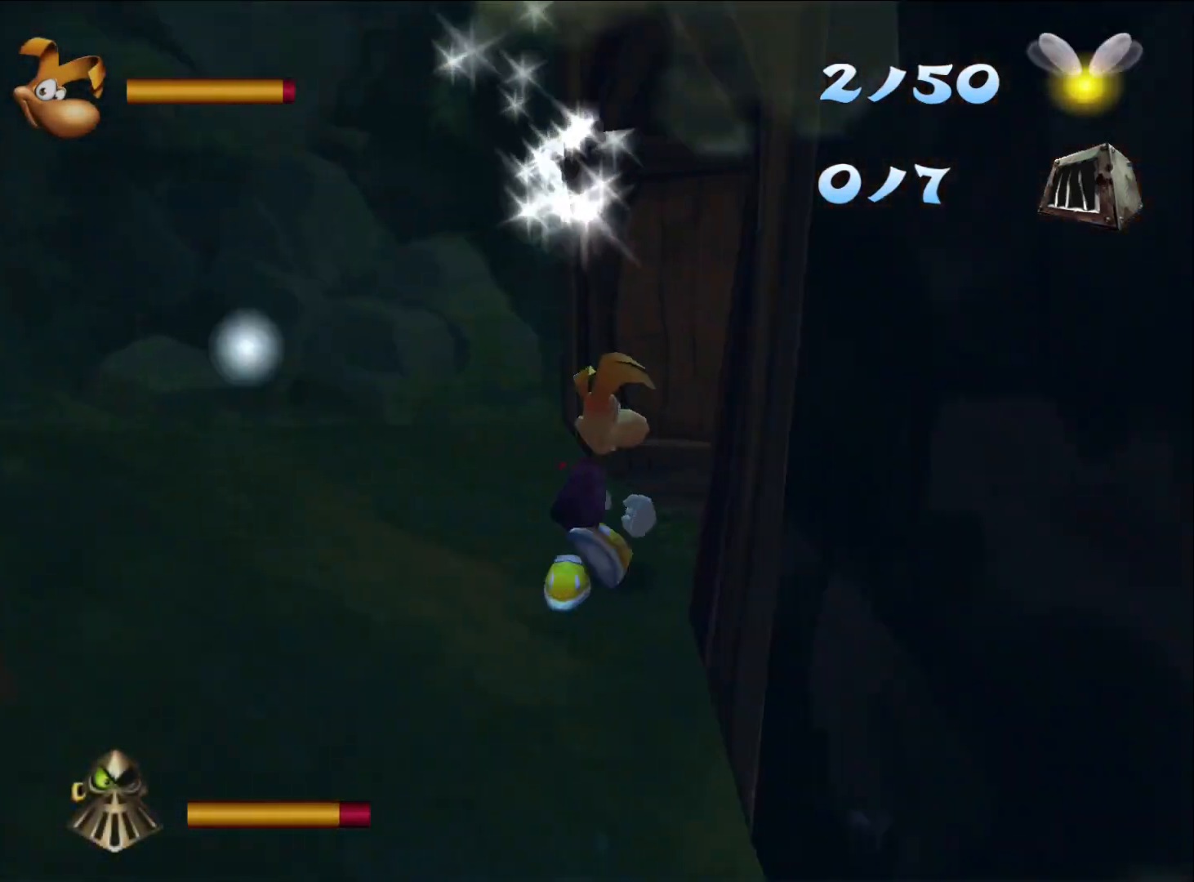
{"buttons": [], "left_stick": "up", "right_stick": "center", "button_events": []}